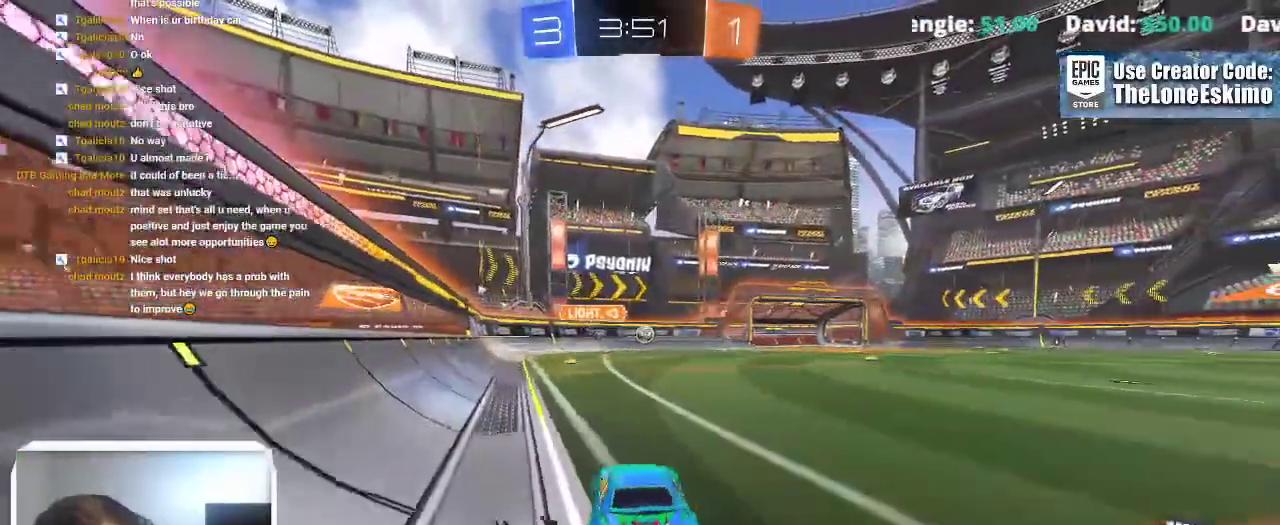
Gameplay with a controller (Xbox layout); each line is a JSON object with the inputs held at the frame after it. "events" lists button and stick changes between this image and that frame as [ms after this image, input, new state], when the widget could be followed in between. This overlay highlights the sticks when they move; stick clicks (L3) are not distinguishable. Not read: R2 R3.
{"buttons": ["B"], "left_stick": "center", "right_stick": "center", "events": []}
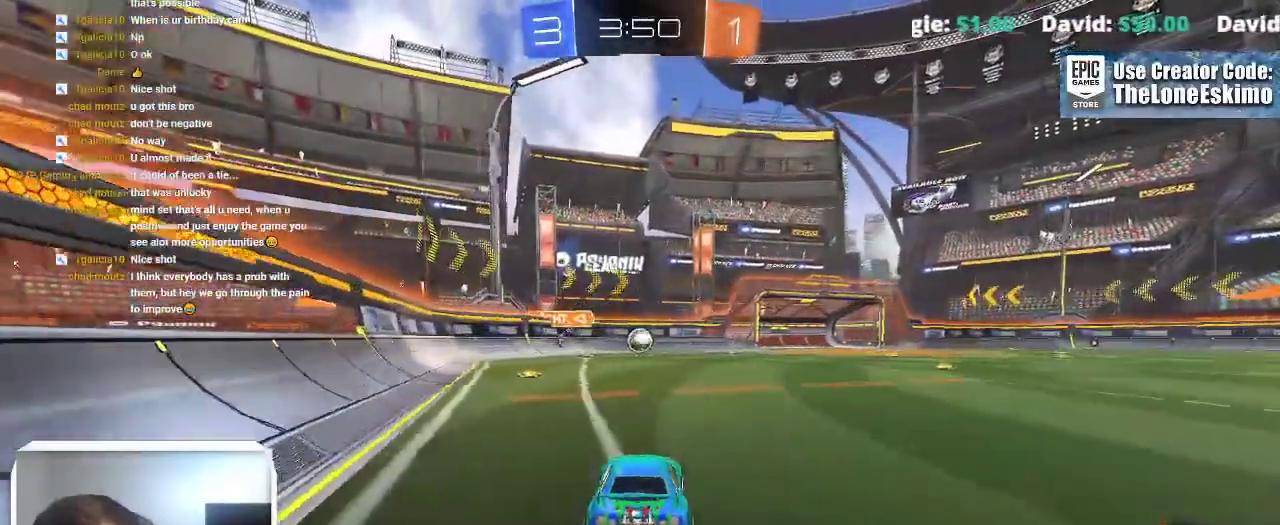
{"buttons": [], "left_stick": "right", "right_stick": "center", "events": [[133, "B", "up"], [133, "left_stick", "right"], [200, "L2", "down"], [283, "X", "down"], [350, "L2", "up"], [383, "X", "up"]]}
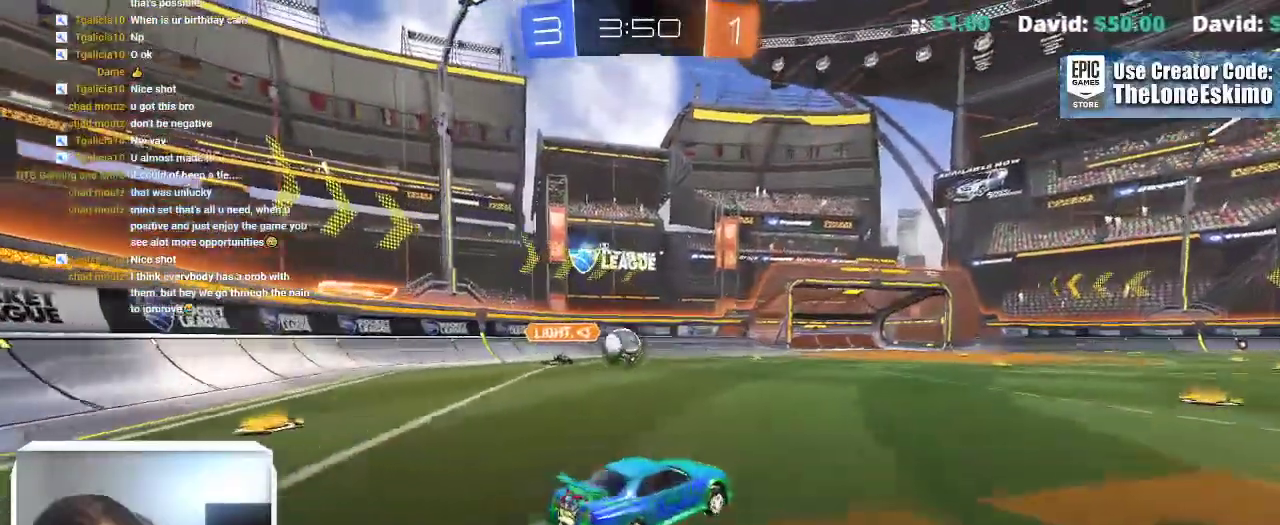
{"buttons": ["B"], "left_stick": "right", "right_stick": "center", "events": [[500, "B", "down"]]}
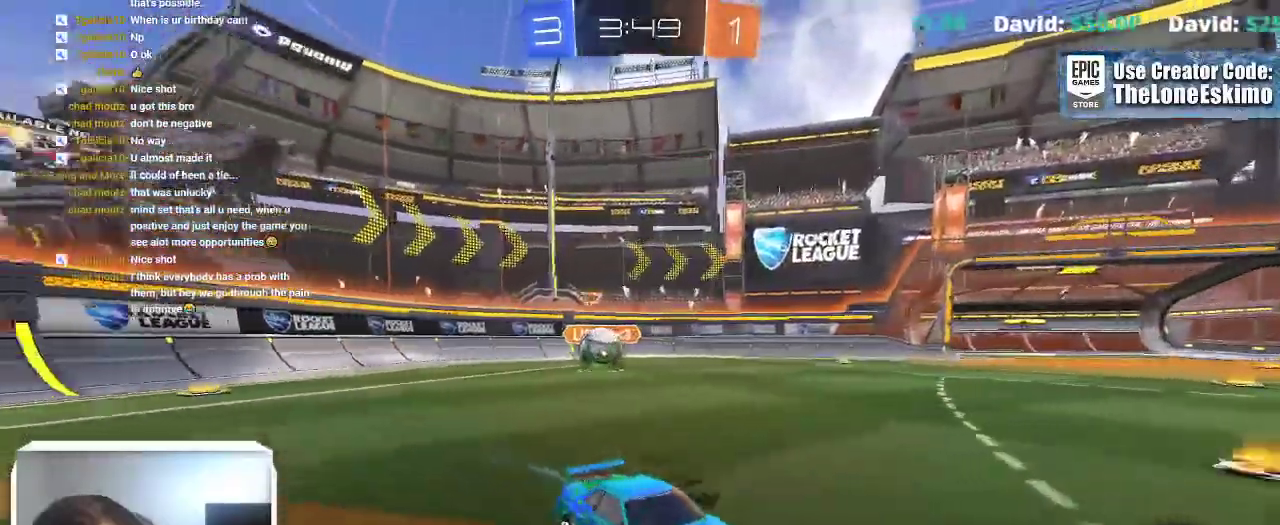
{"buttons": [], "left_stick": "right", "right_stick": "center", "events": [[183, "B", "up"]]}
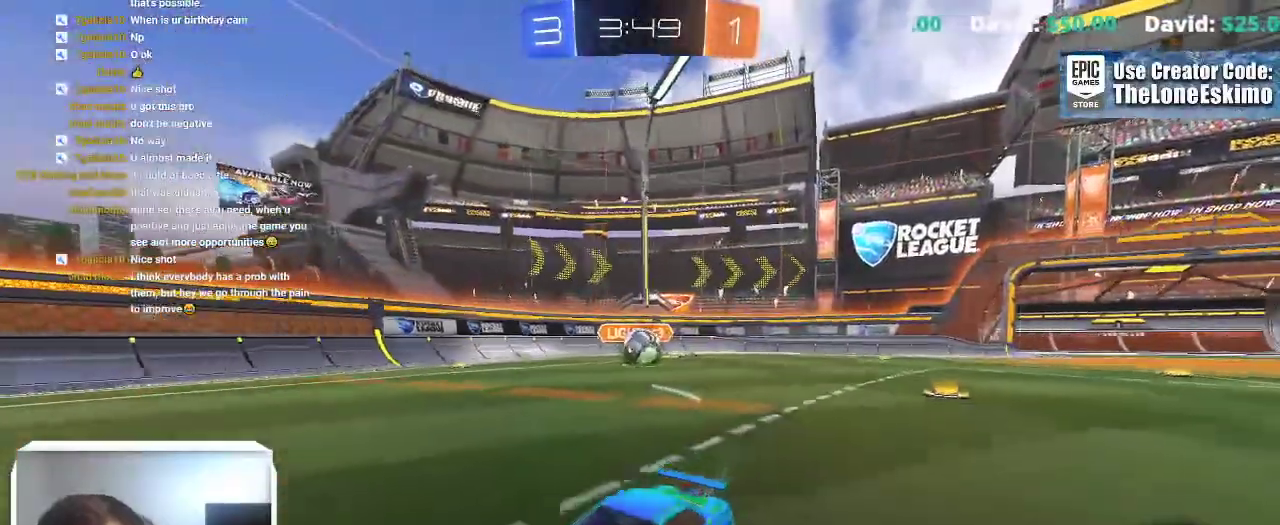
{"buttons": [], "left_stick": "center", "right_stick": "center"}